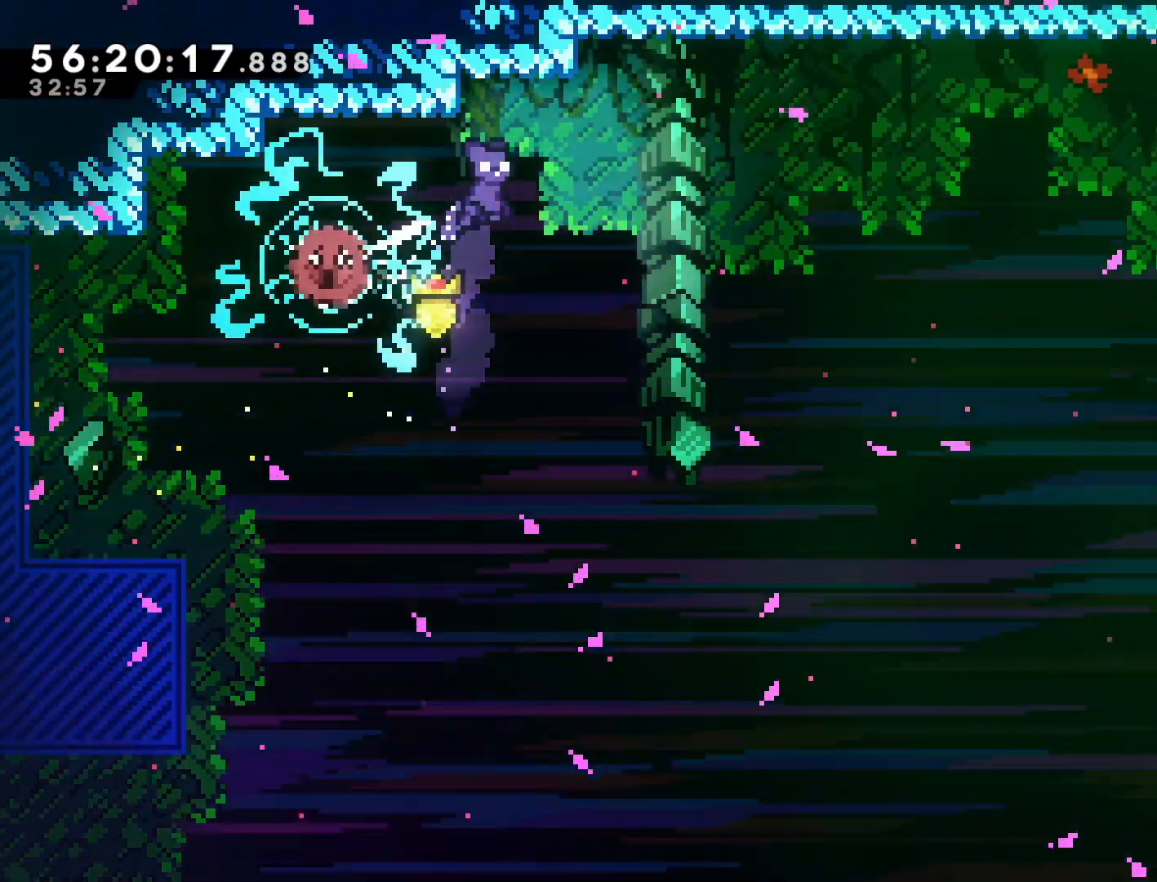
Gameplay with a controller (PlayStation layout); each line is a JSON object with the inputs held at the frame after it. "events" lists button and stick changes between this image and that frame as [ms after this image, input, new state], when the widget could be followed in between. Not read: right_stick.
{"buttons": [], "left_stick": "up-right", "events": [[500, "left_stick", "up-right"]]}
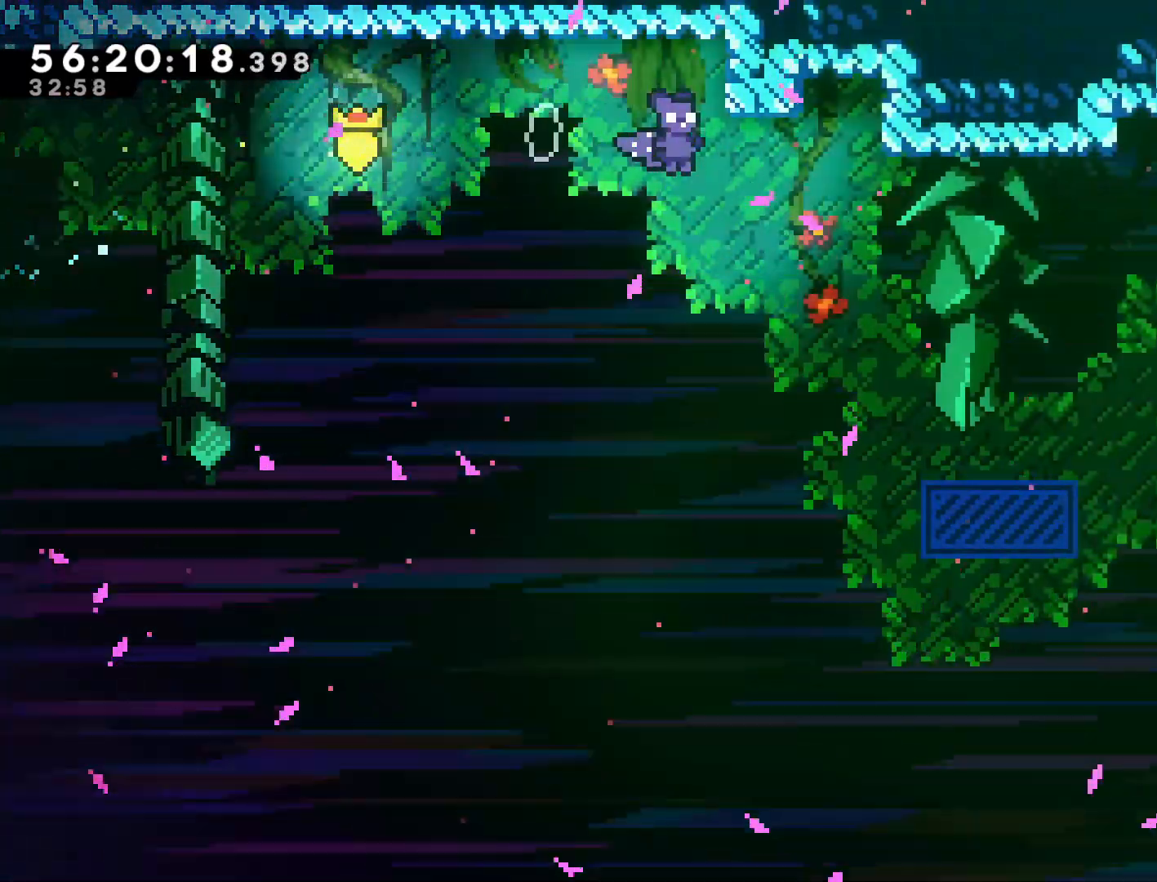
{"buttons": [], "left_stick": "center", "events": [[200, "left_stick", "up"], [250, "SQUARE", "down"], [383, "left_stick", "center"], [400, "SQUARE", "up"]]}
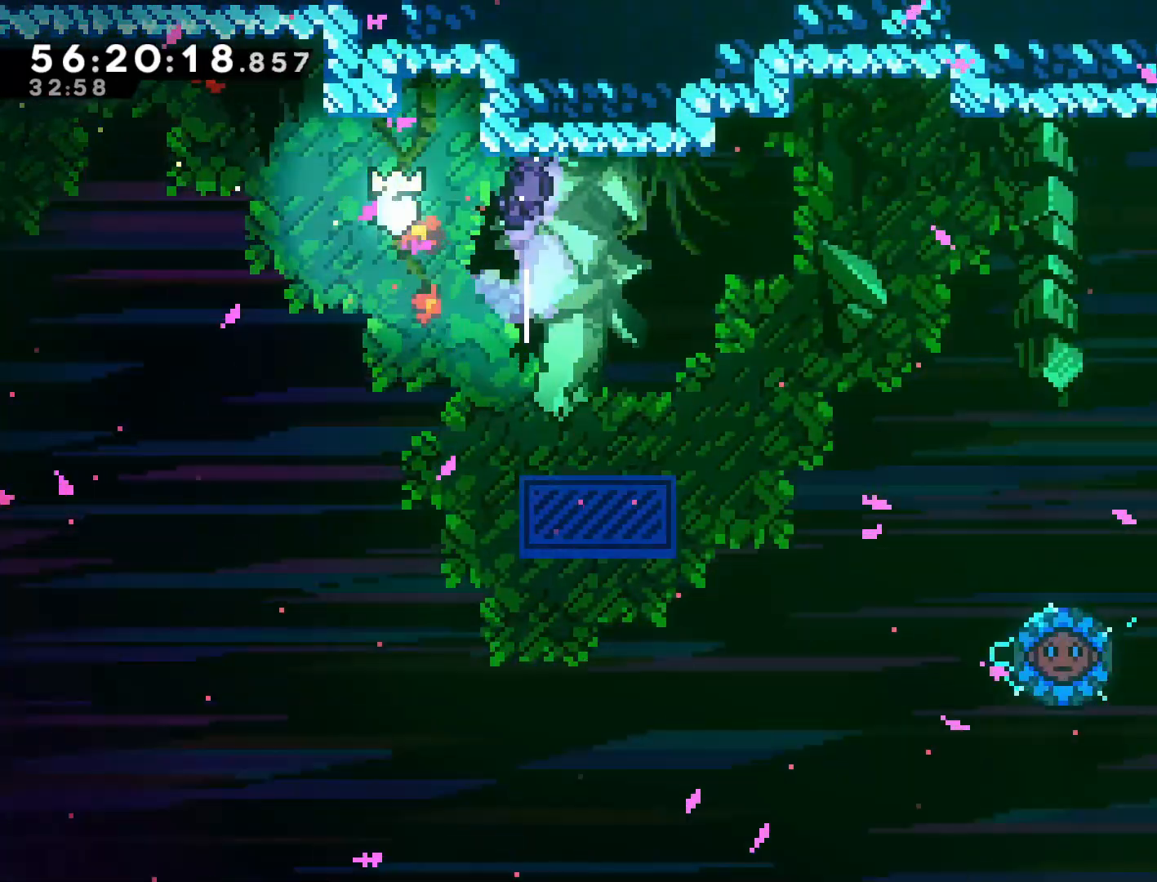
{"buttons": [], "left_stick": "right", "events": [[83, "left_stick", "right"], [217, "left_stick", "center"], [317, "left_stick", "right"]]}
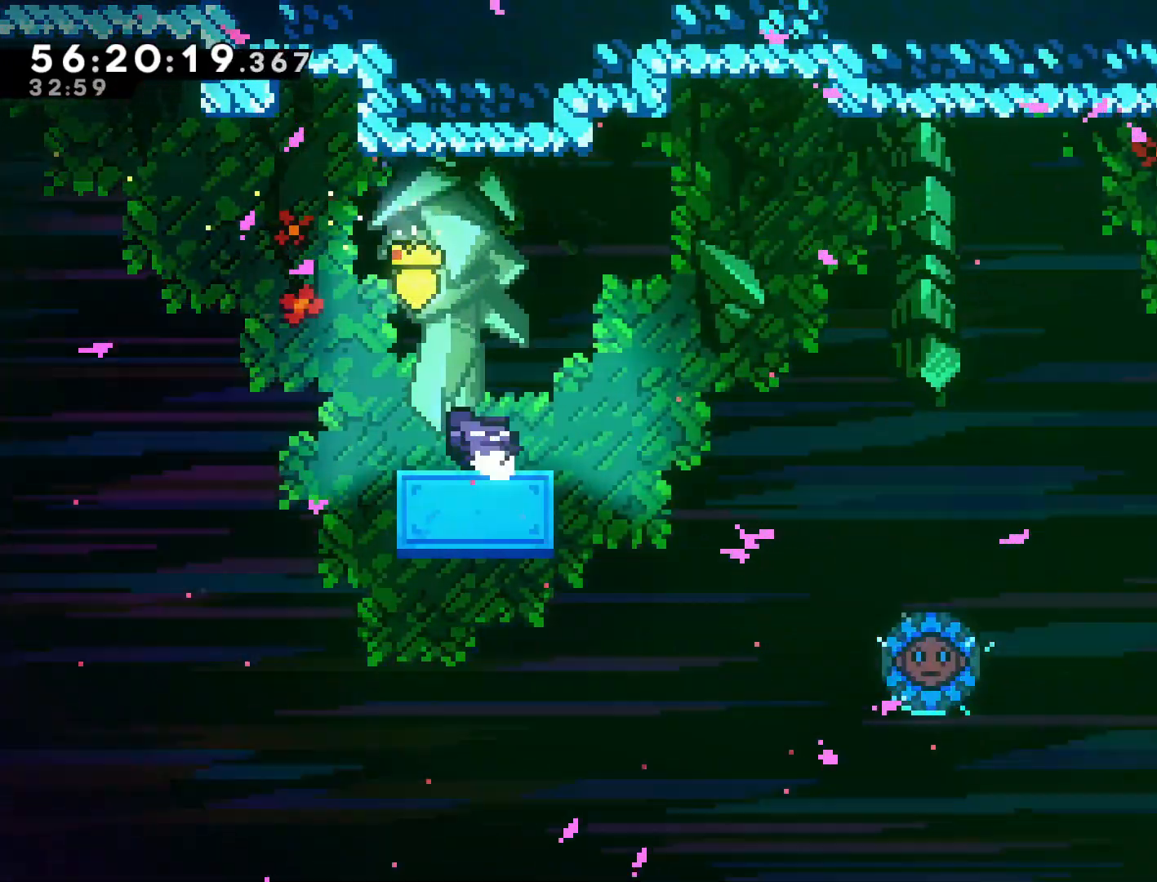
{"buttons": ["SQUARE"], "left_stick": "up-right", "events": [[133, "CROSS", "down"], [317, "left_stick", "up-right"], [467, "CROSS", "up"], [483, "SQUARE", "down"]]}
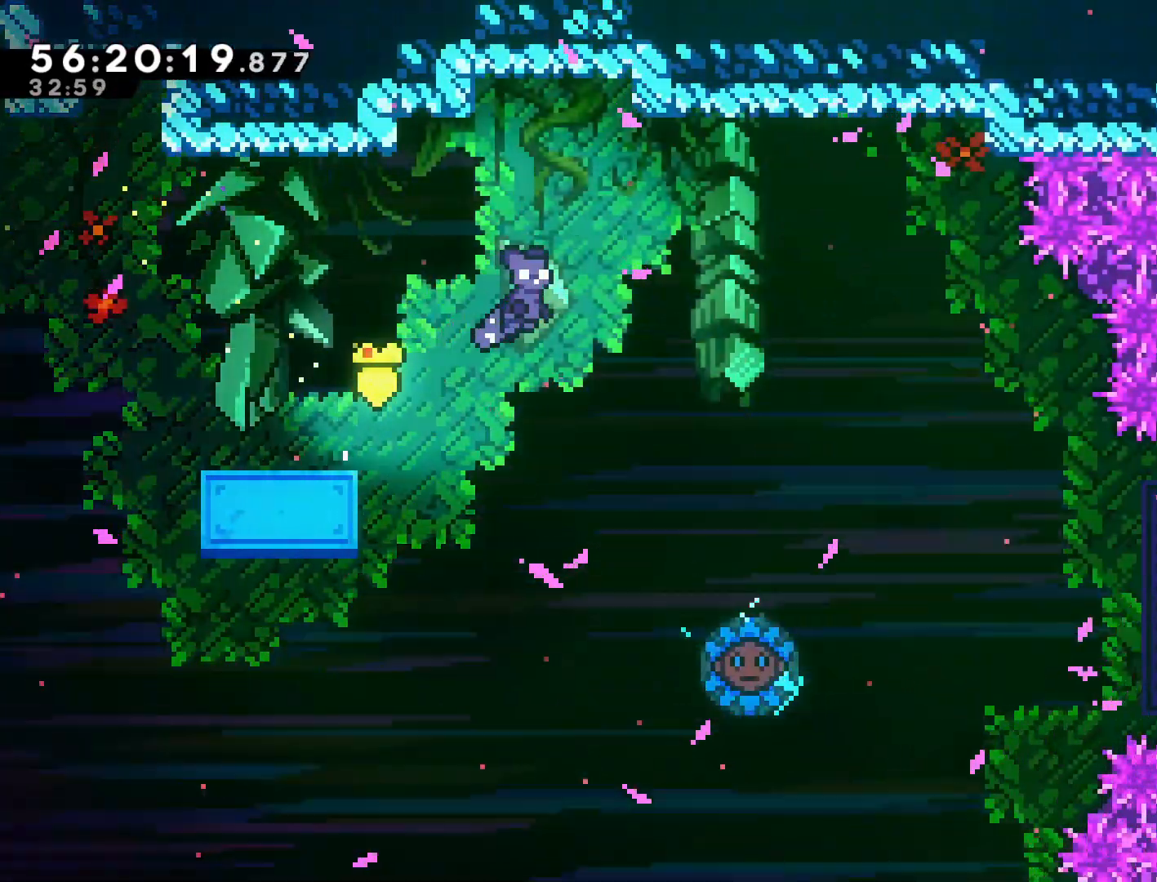
{"buttons": [], "left_stick": "center", "events": [[117, "SQUARE", "up"], [267, "left_stick", "center"]]}
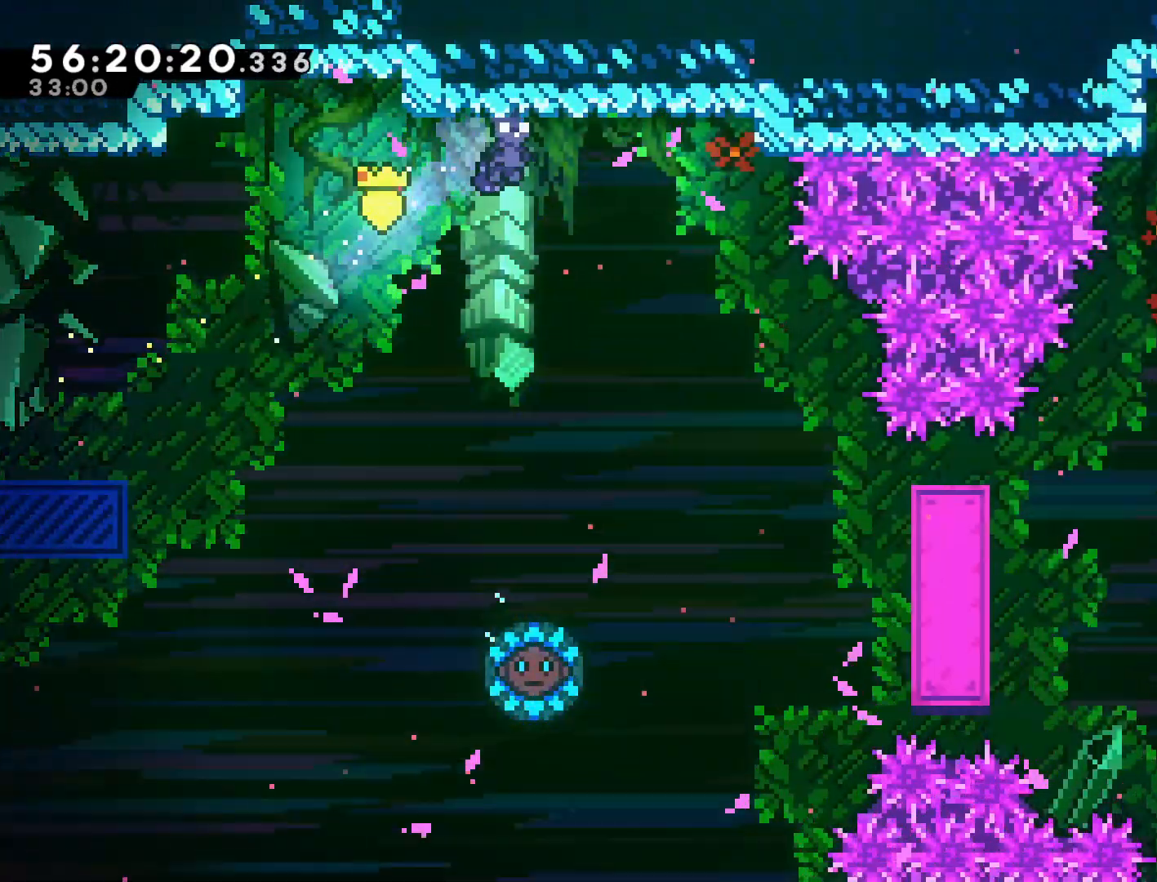
{"buttons": [], "left_stick": "center", "events": [[367, "left_stick", "right"], [483, "left_stick", "center"]]}
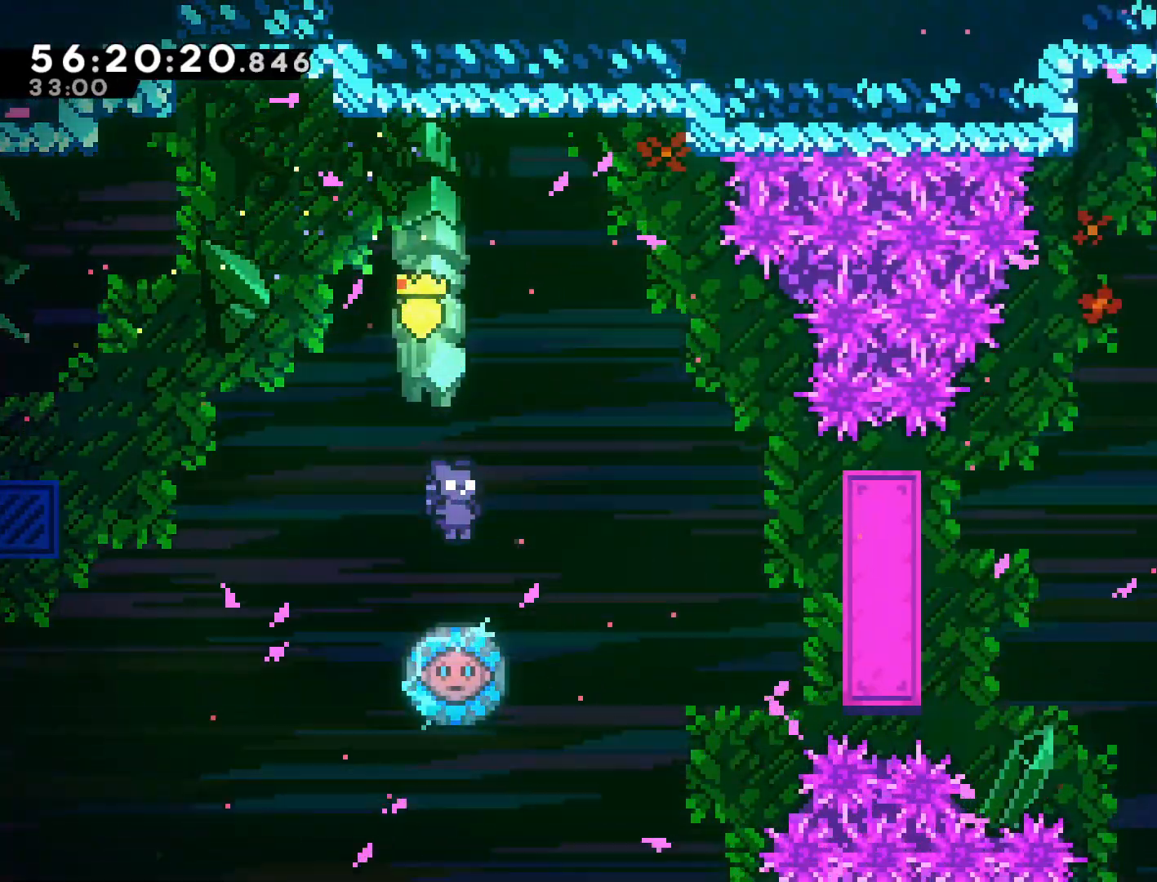
{"buttons": [], "left_stick": "center", "events": [[150, "left_stick", "right"], [450, "left_stick", "center"]]}
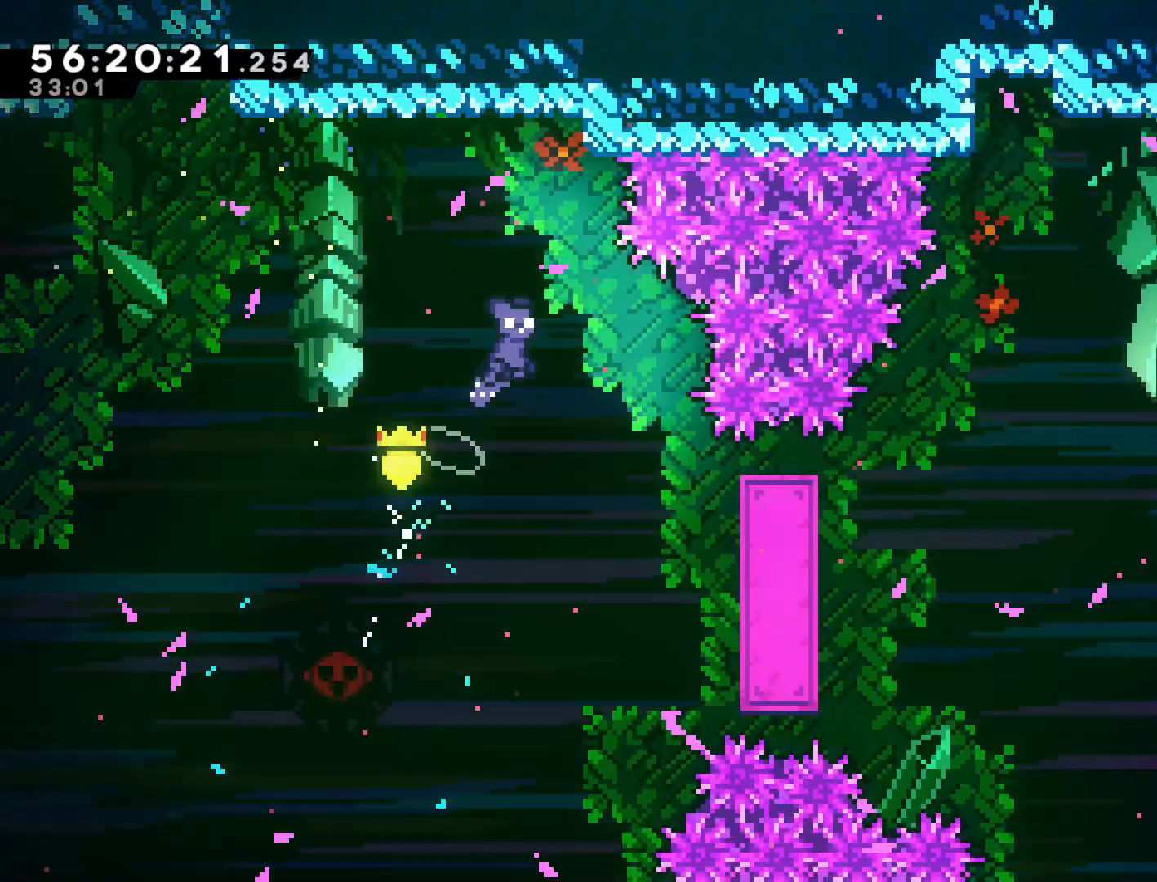
{"buttons": [], "left_stick": "center", "events": []}
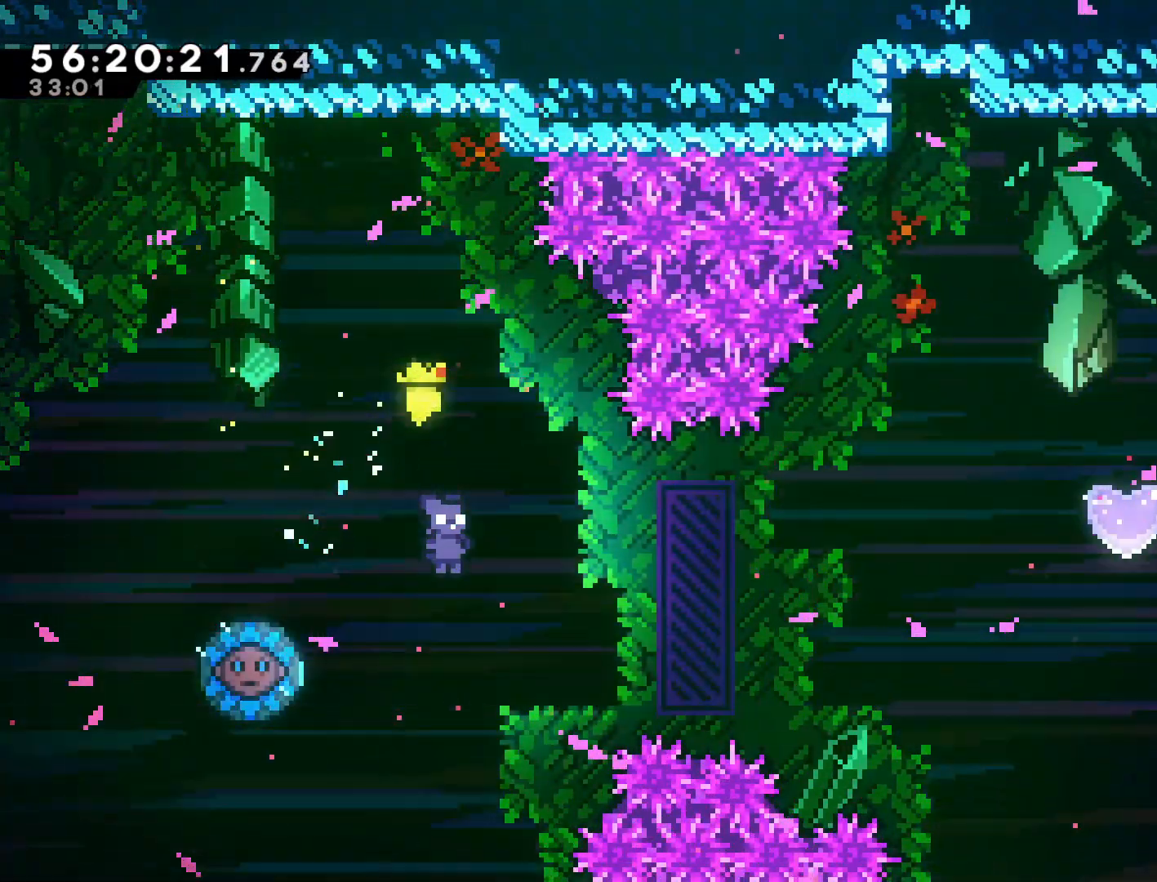
{"buttons": ["SQUARE"], "left_stick": "right", "events": [[67, "left_stick", "left"], [133, "SQUARE", "down"], [300, "left_stick", "right"]]}
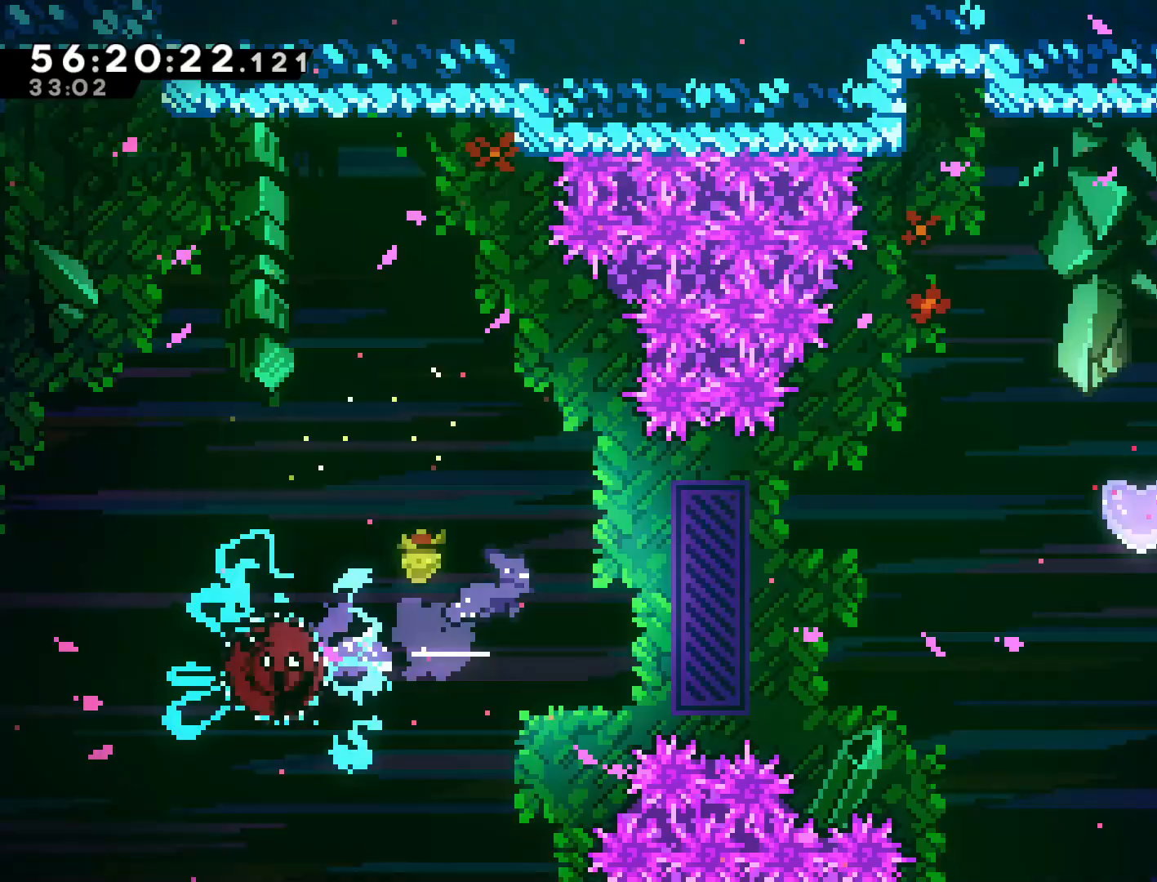
{"buttons": ["SQUARE"], "left_stick": "up-right", "events": [[150, "SQUARE", "up"], [300, "left_stick", "up-right"], [400, "SQUARE", "down"]]}
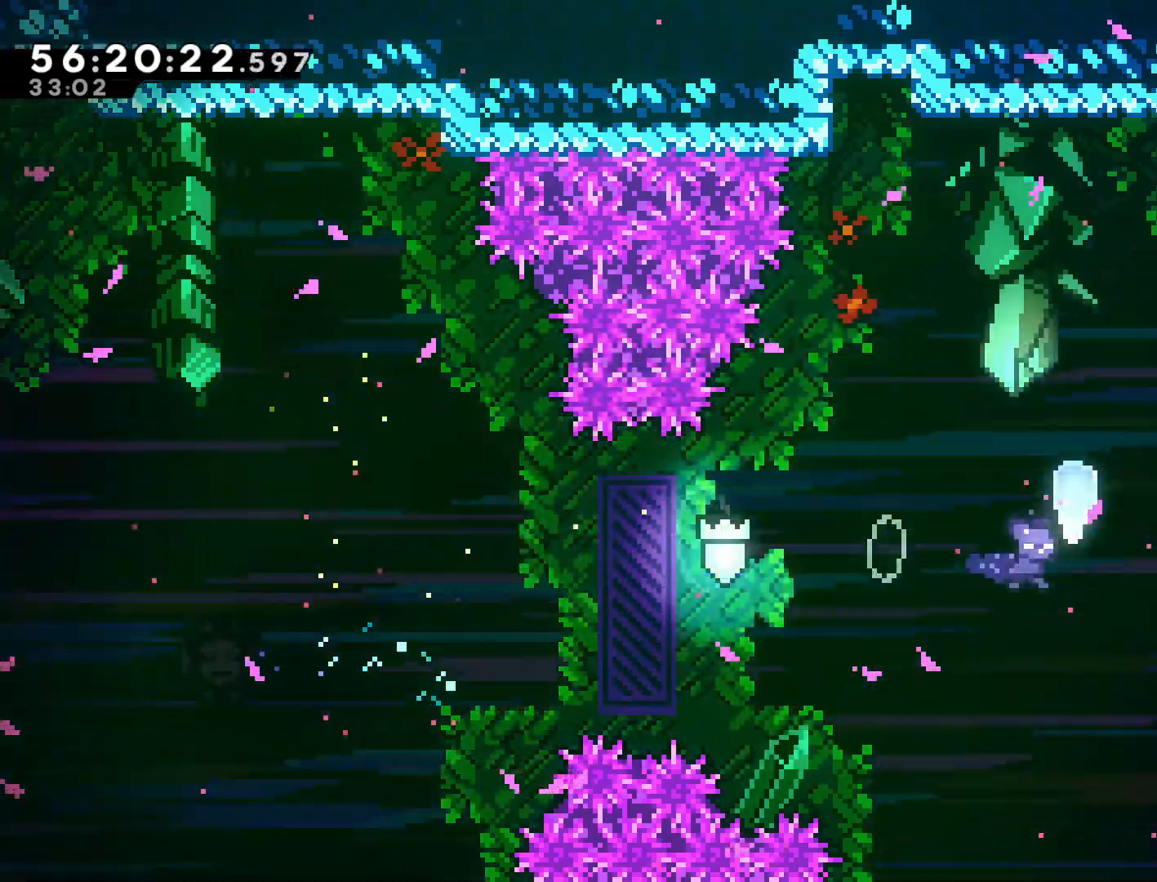
{"buttons": ["SQUARE"], "left_stick": "up-right", "events": []}
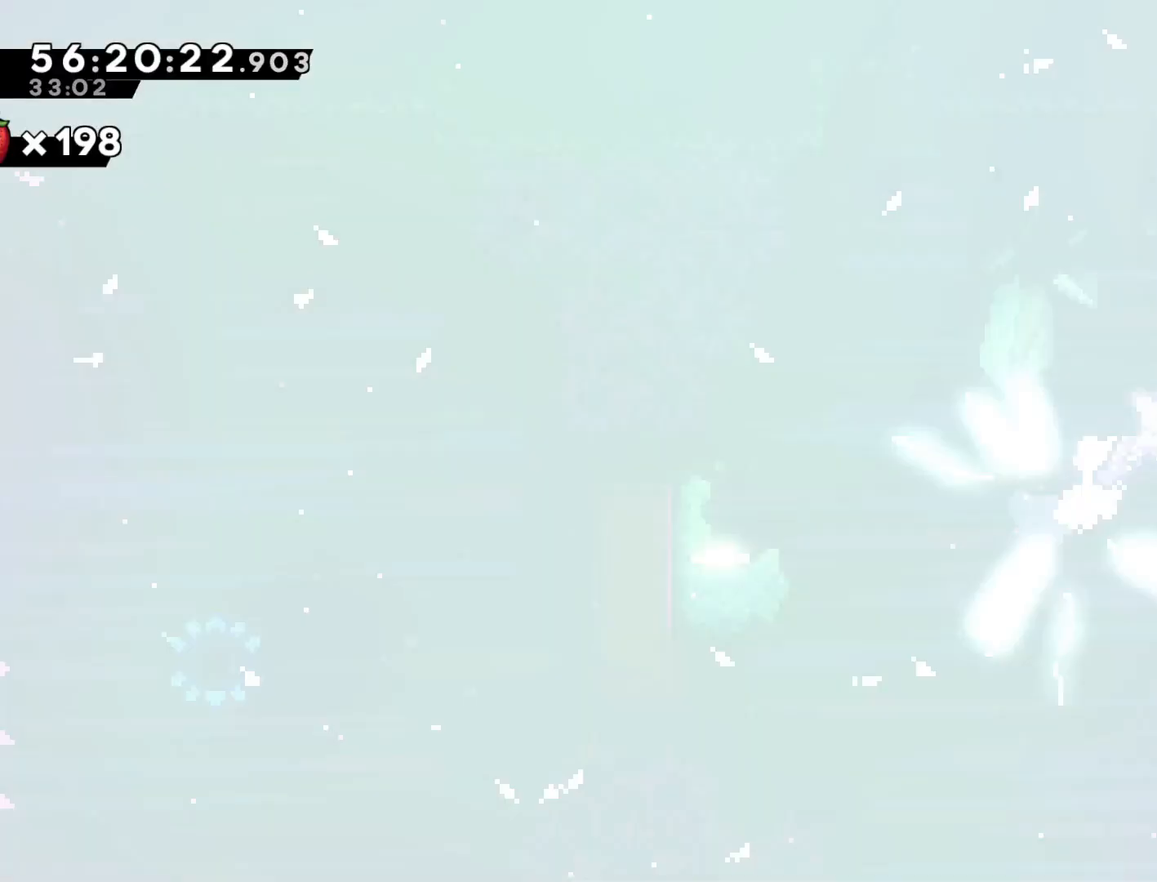
{"buttons": [], "left_stick": "center", "events": [[150, "SQUARE", "up"], [433, "left_stick", "center"]]}
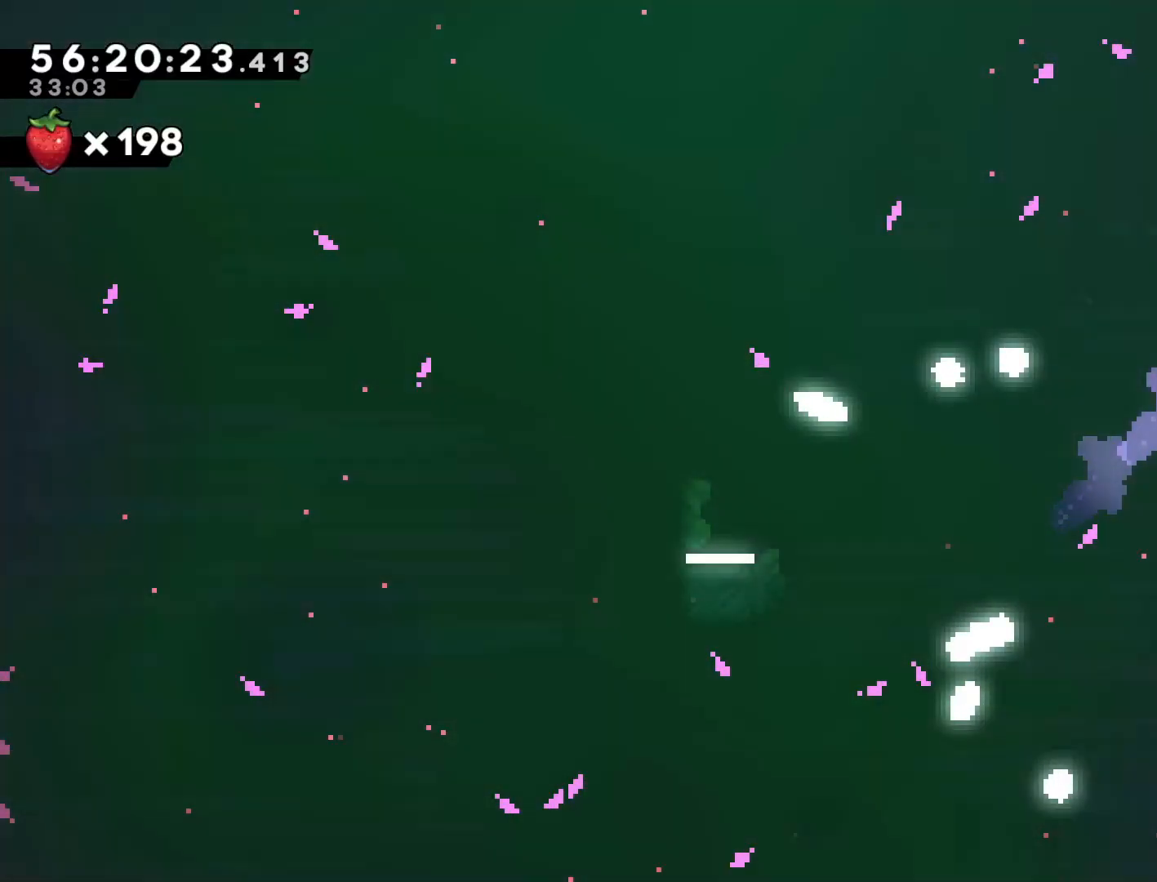
{"buttons": [], "left_stick": "center", "events": []}
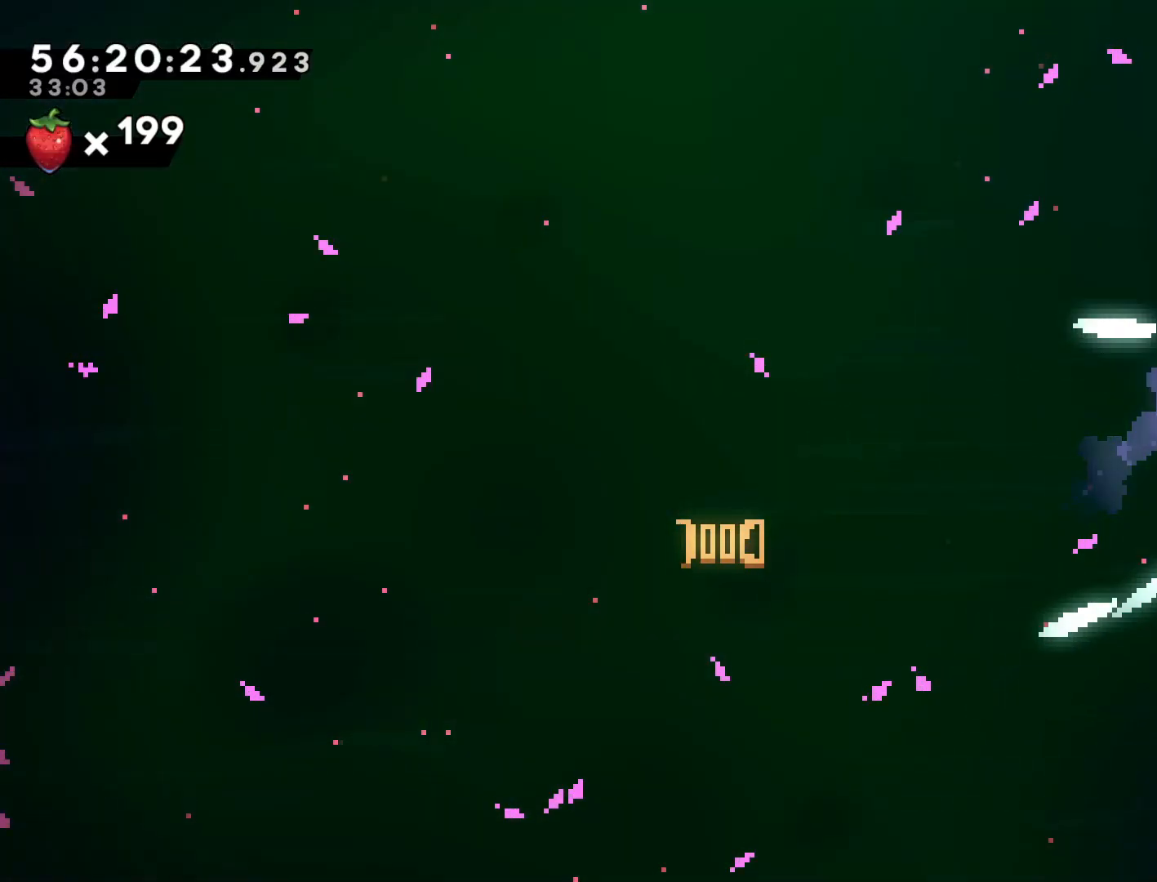
{"buttons": [], "left_stick": "center", "events": []}
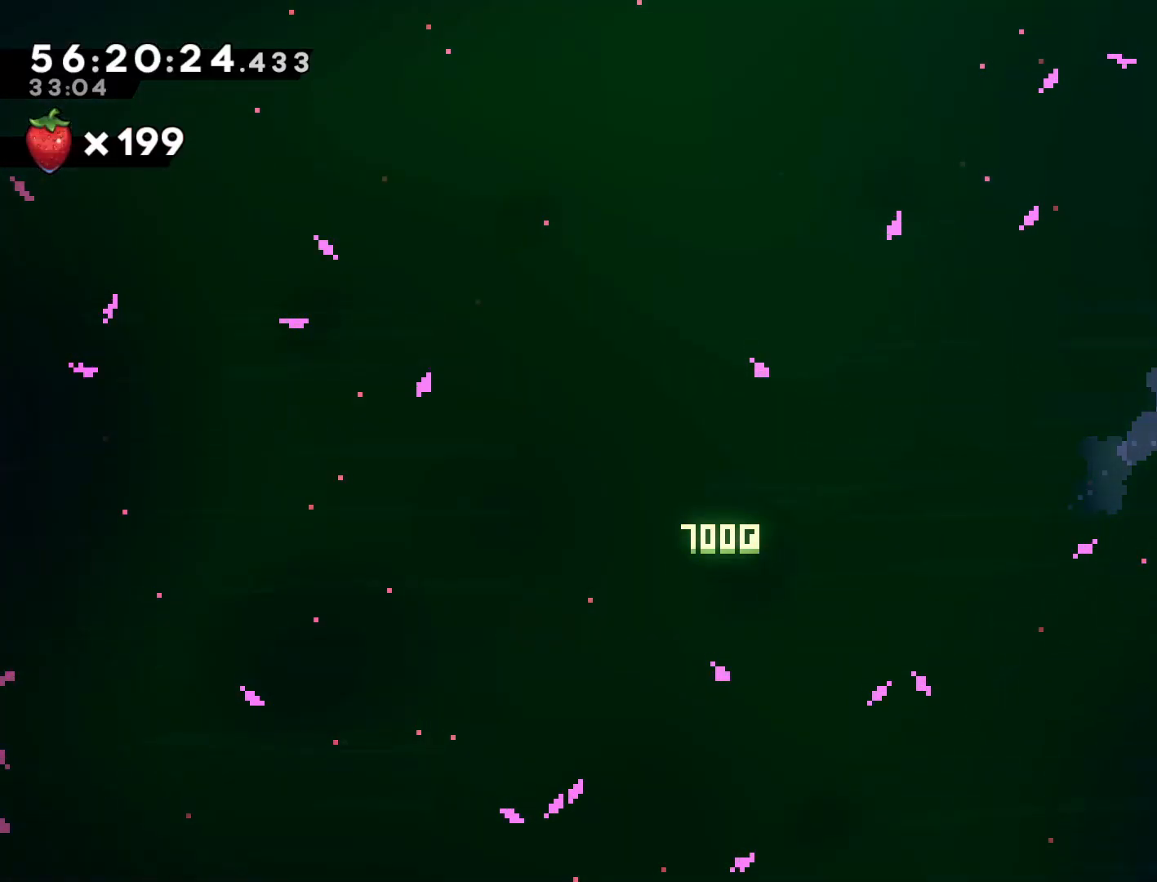
{"buttons": [], "left_stick": "center", "events": []}
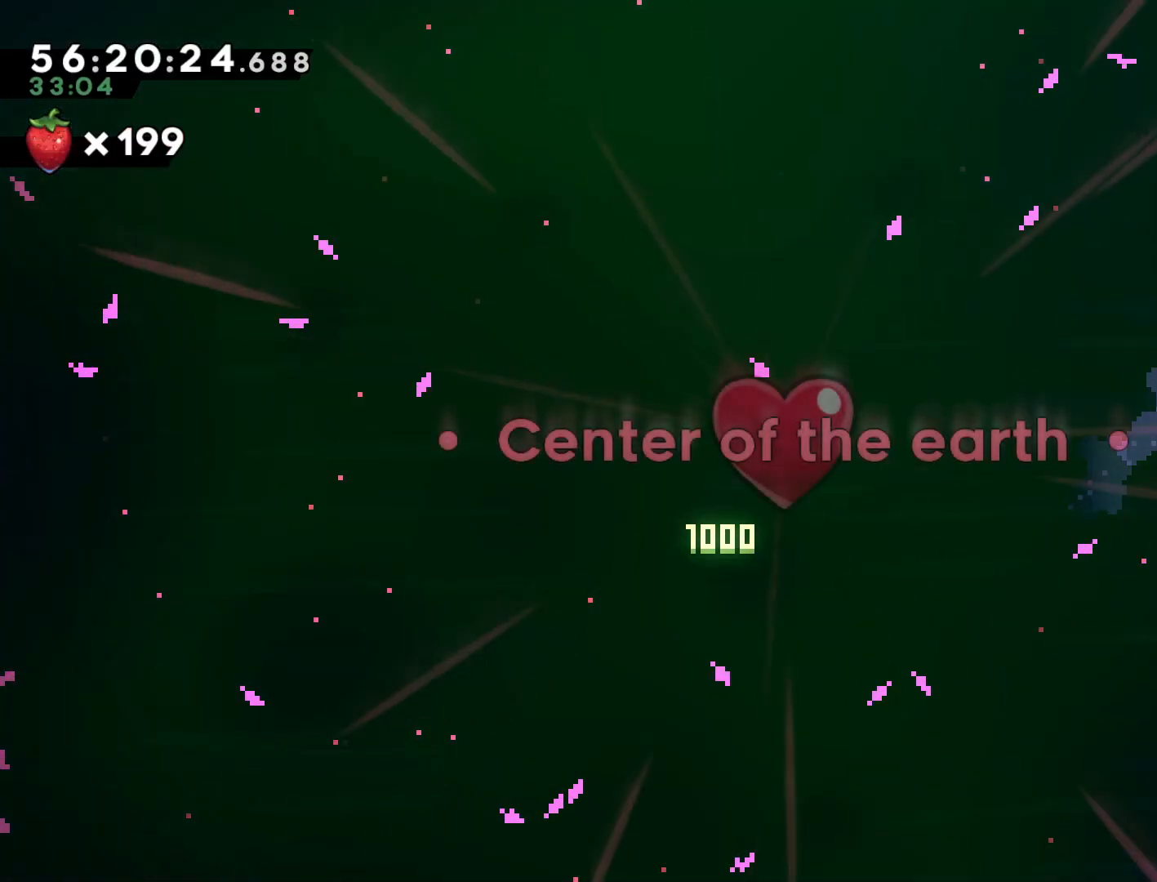
{"buttons": [], "left_stick": "center", "events": []}
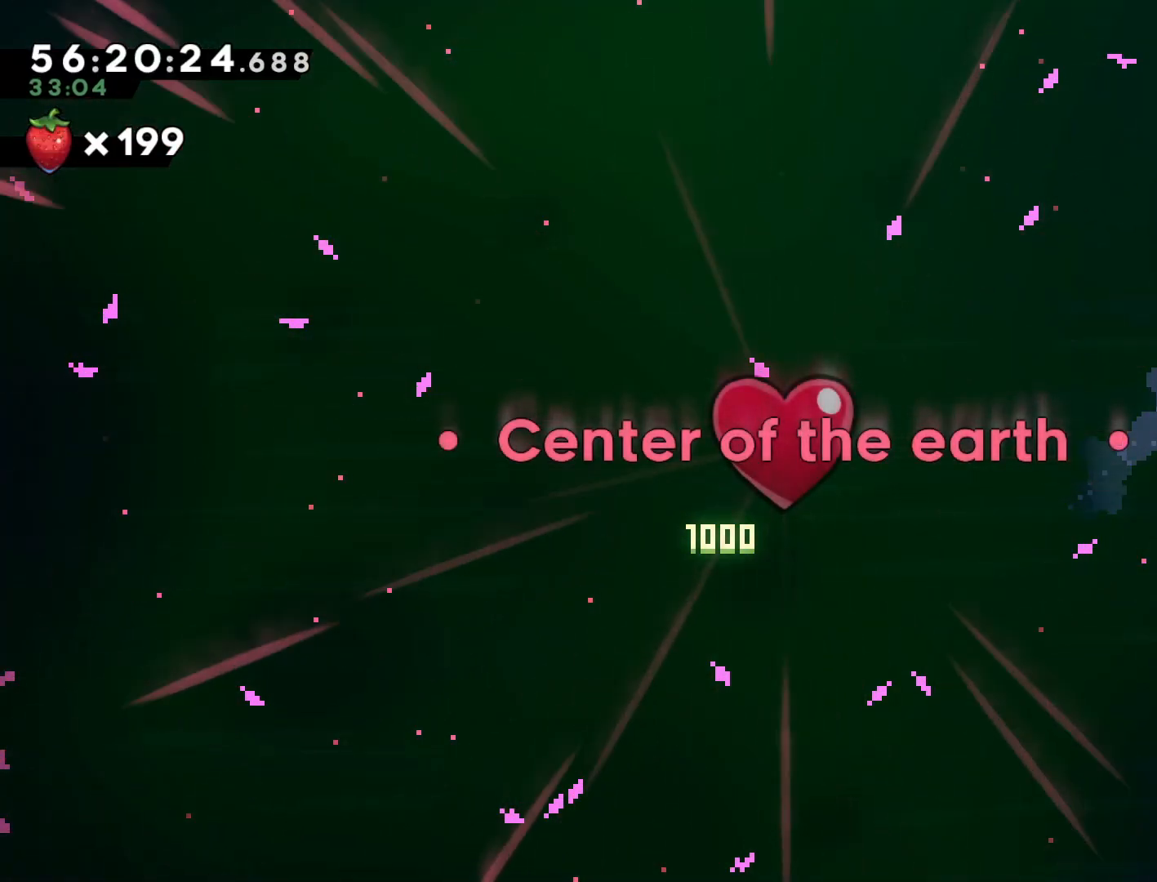
{"buttons": ["L2"], "left_stick": "center", "events": [[483, "L2", "down"]]}
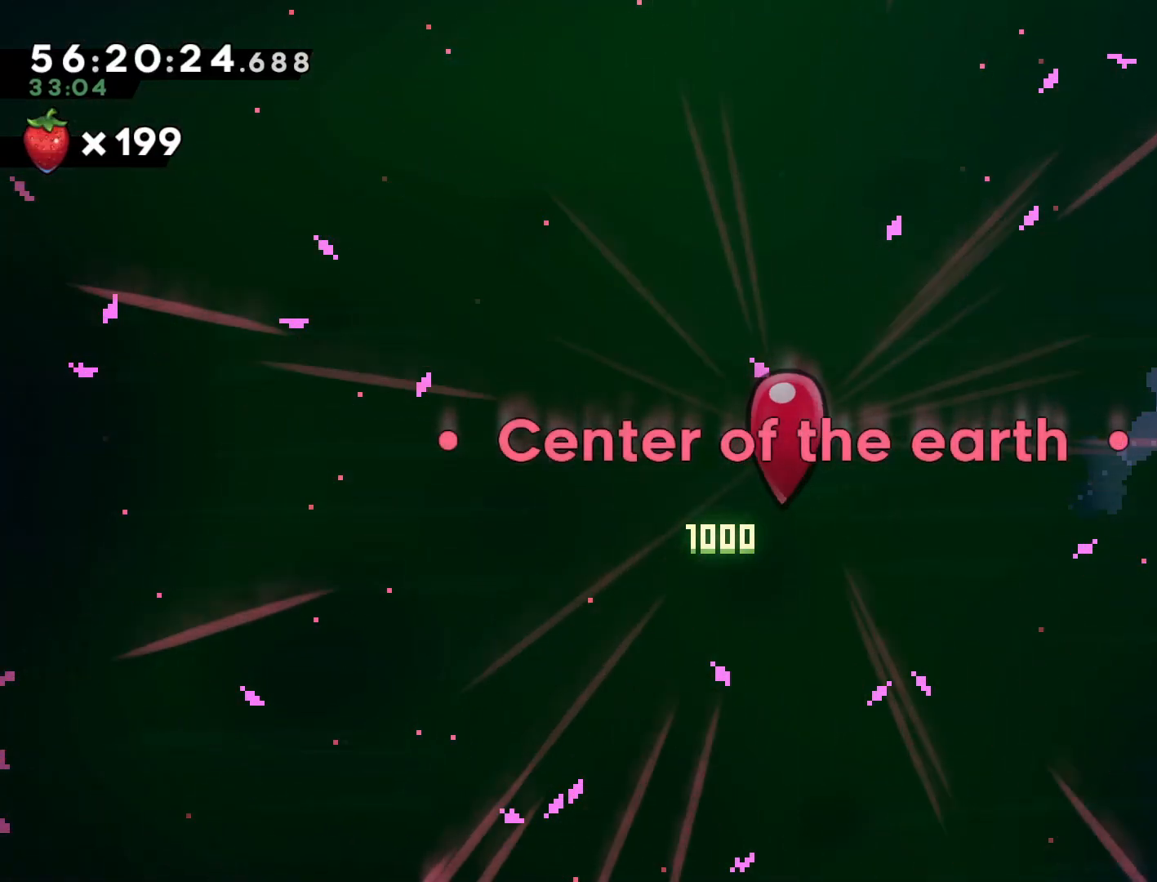
{"buttons": ["L2"], "left_stick": "center", "events": []}
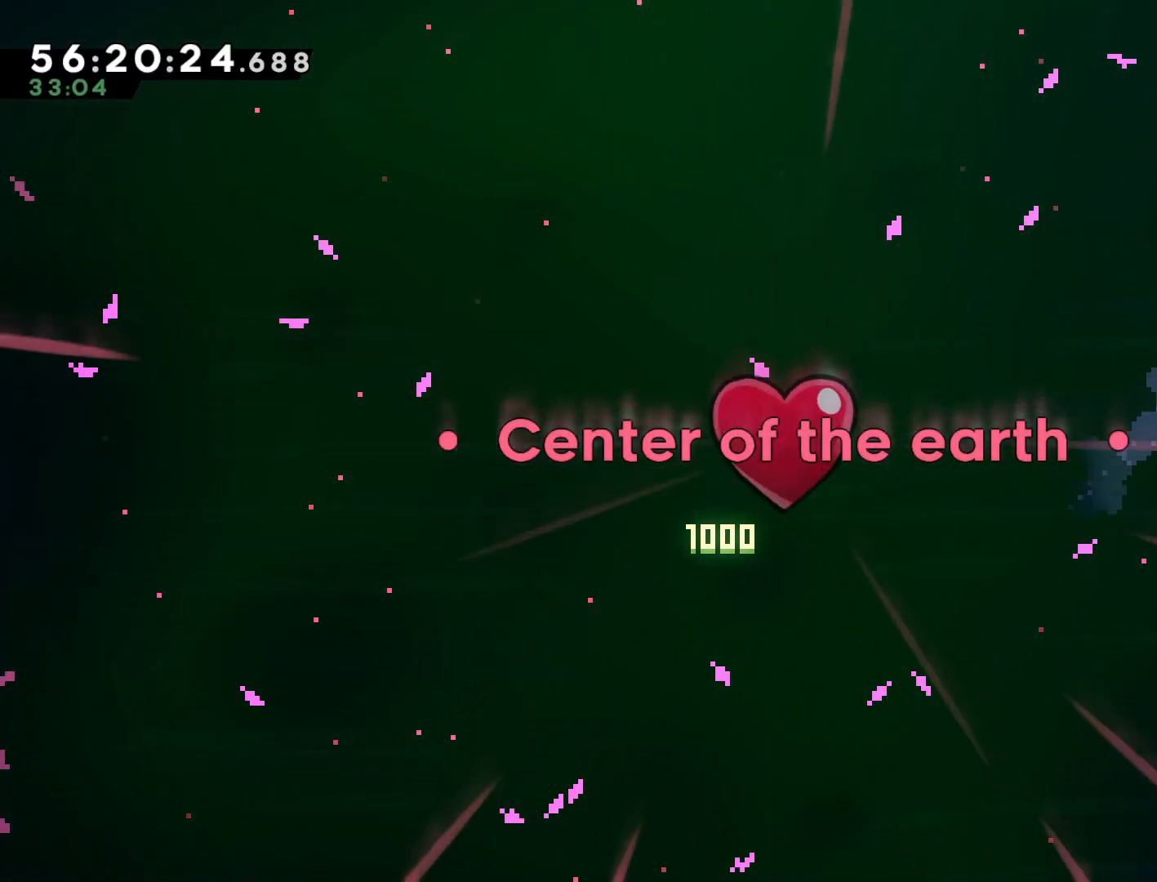
{"buttons": [], "left_stick": "center", "events": [[83, "L2", "up"], [200, "L2", "down"], [267, "L2", "up"]]}
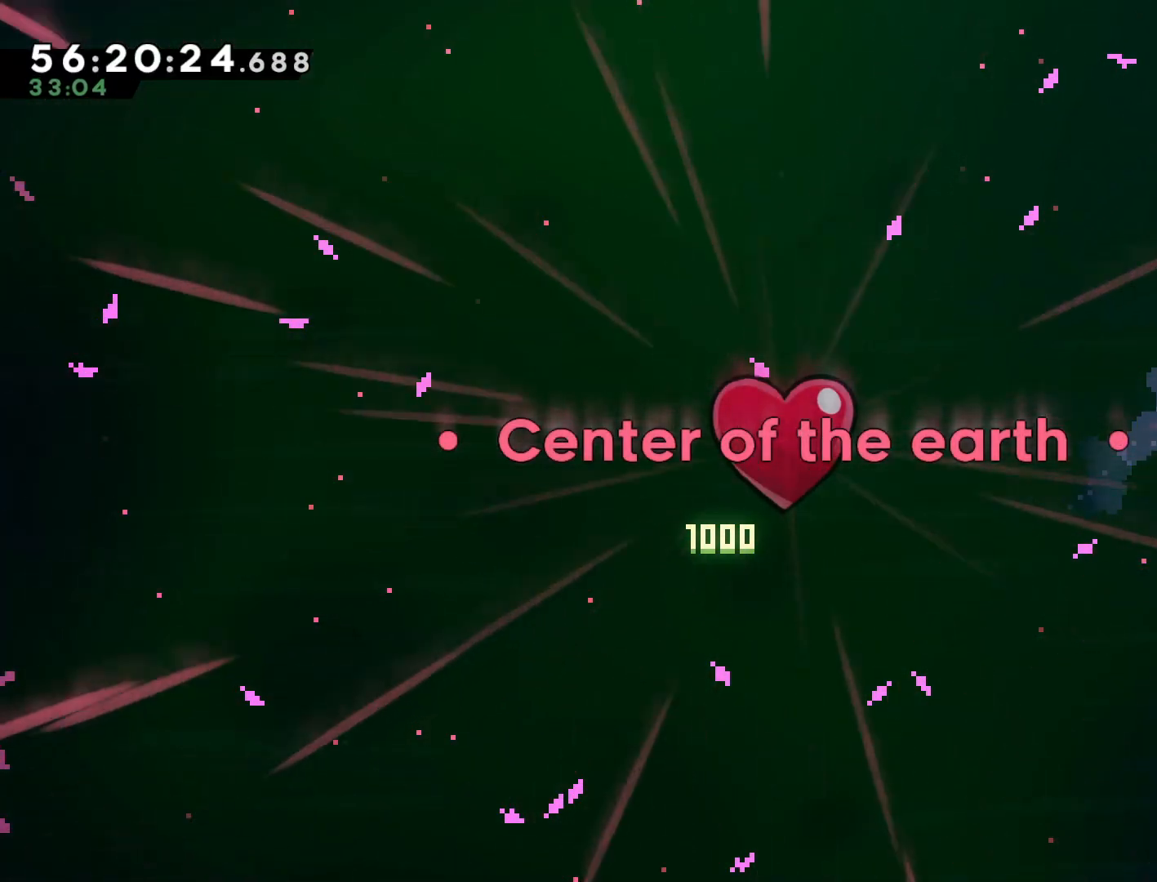
{"buttons": [], "left_stick": "center", "events": []}
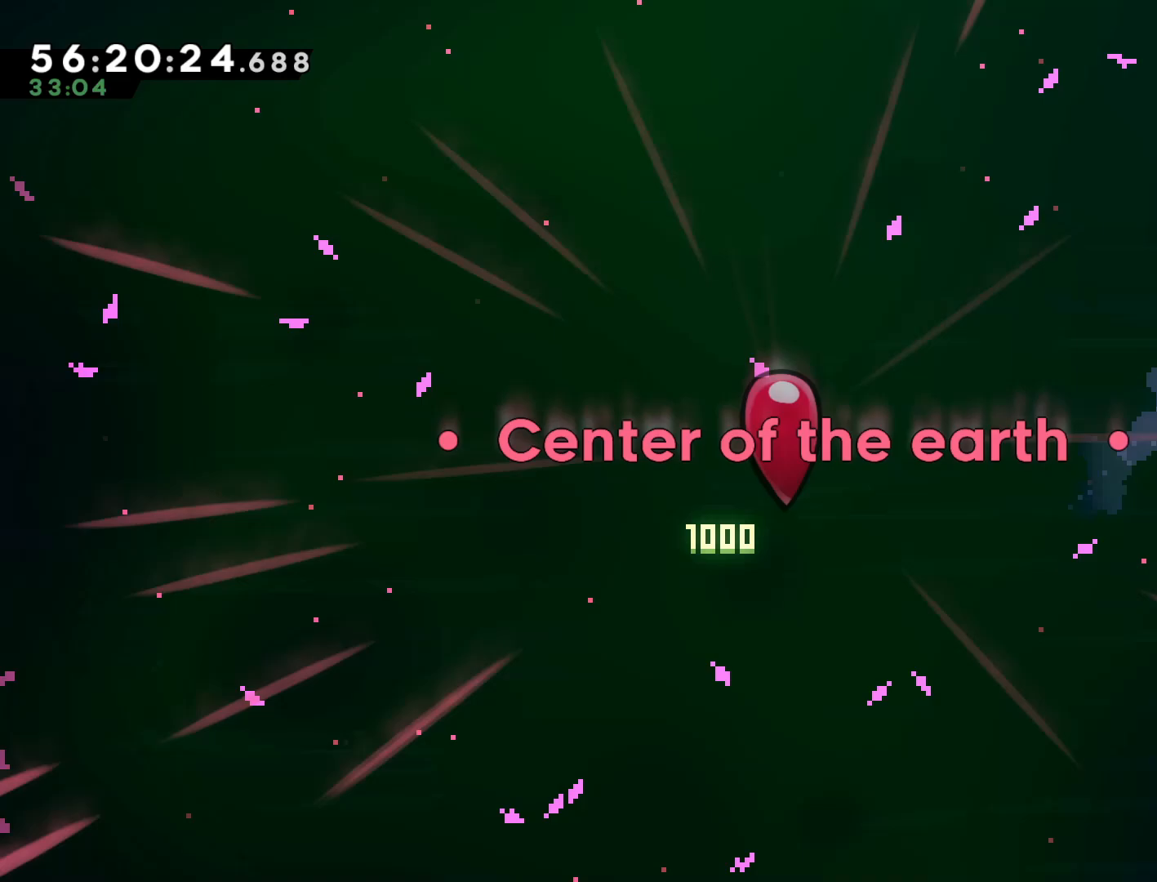
{"buttons": [], "left_stick": "center", "events": []}
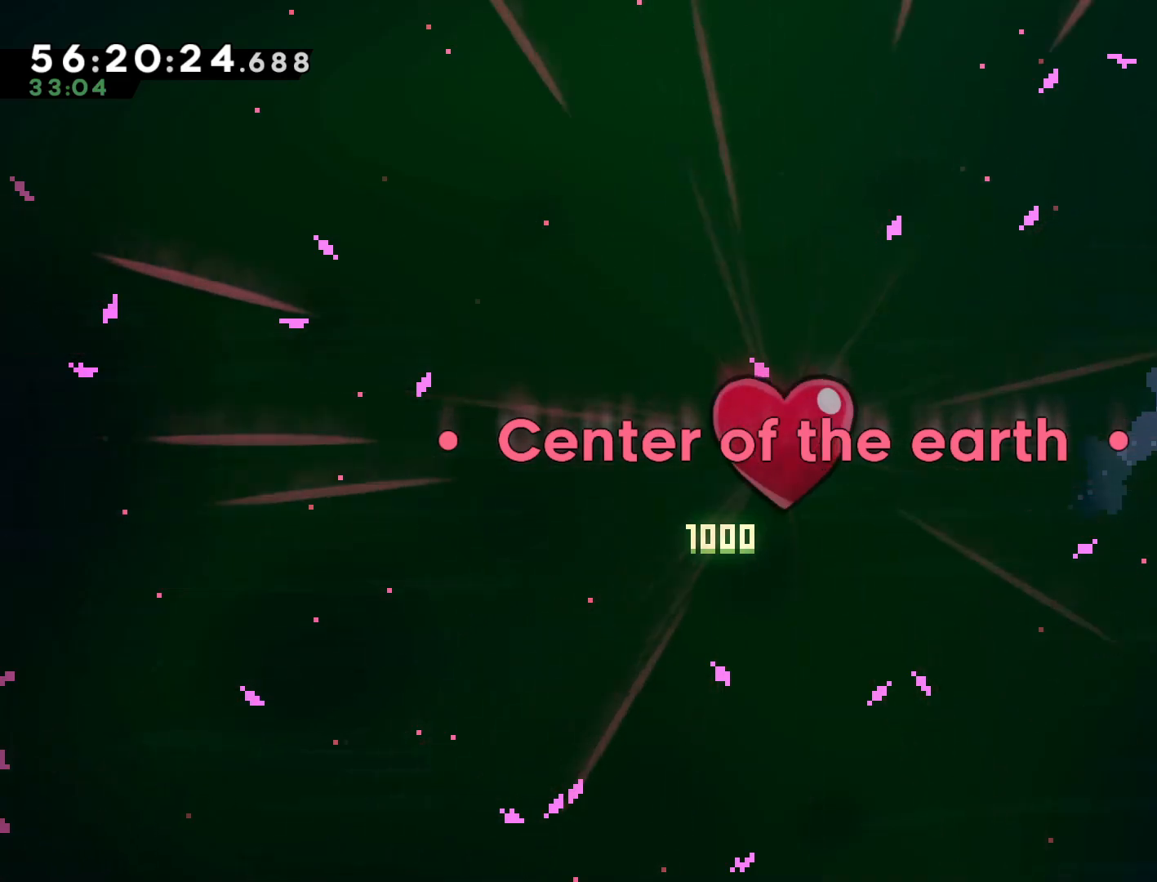
{"buttons": [], "left_stick": "center", "events": []}
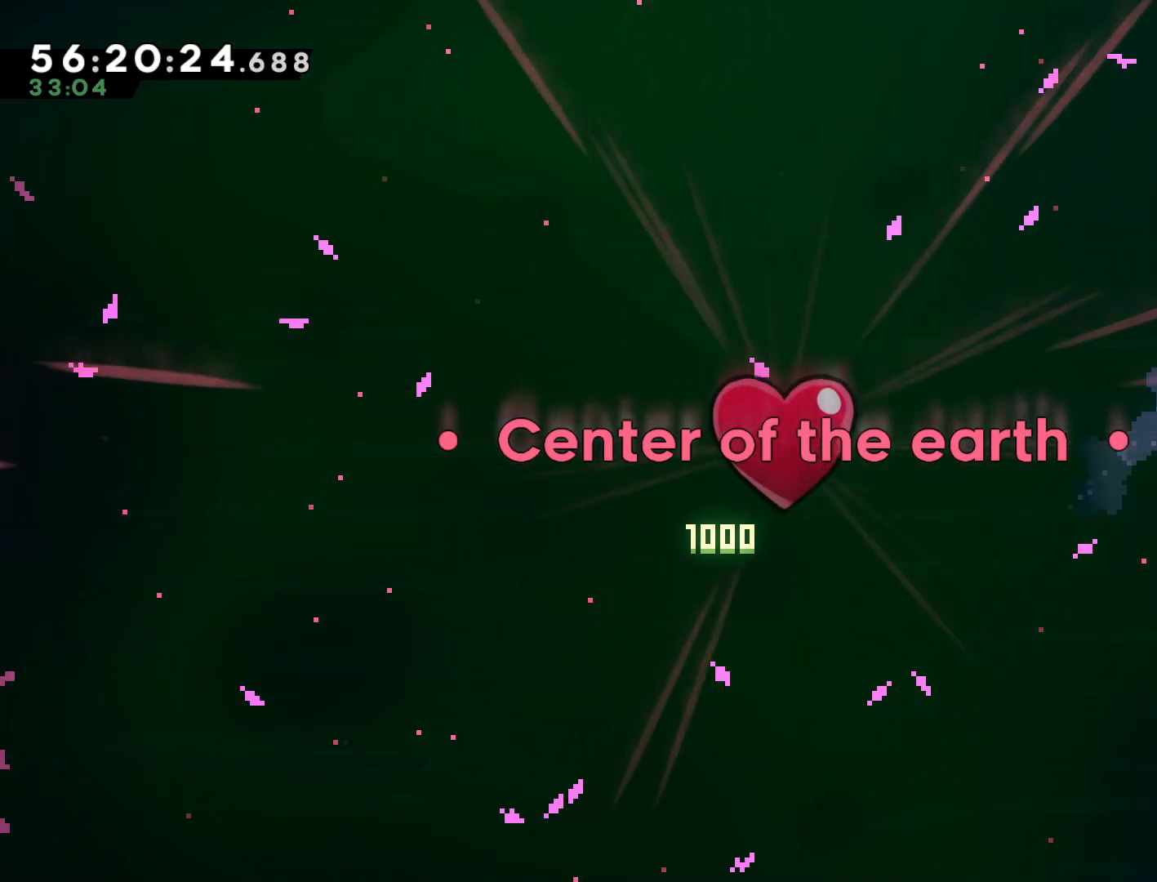
{"buttons": [], "left_stick": "center", "events": []}
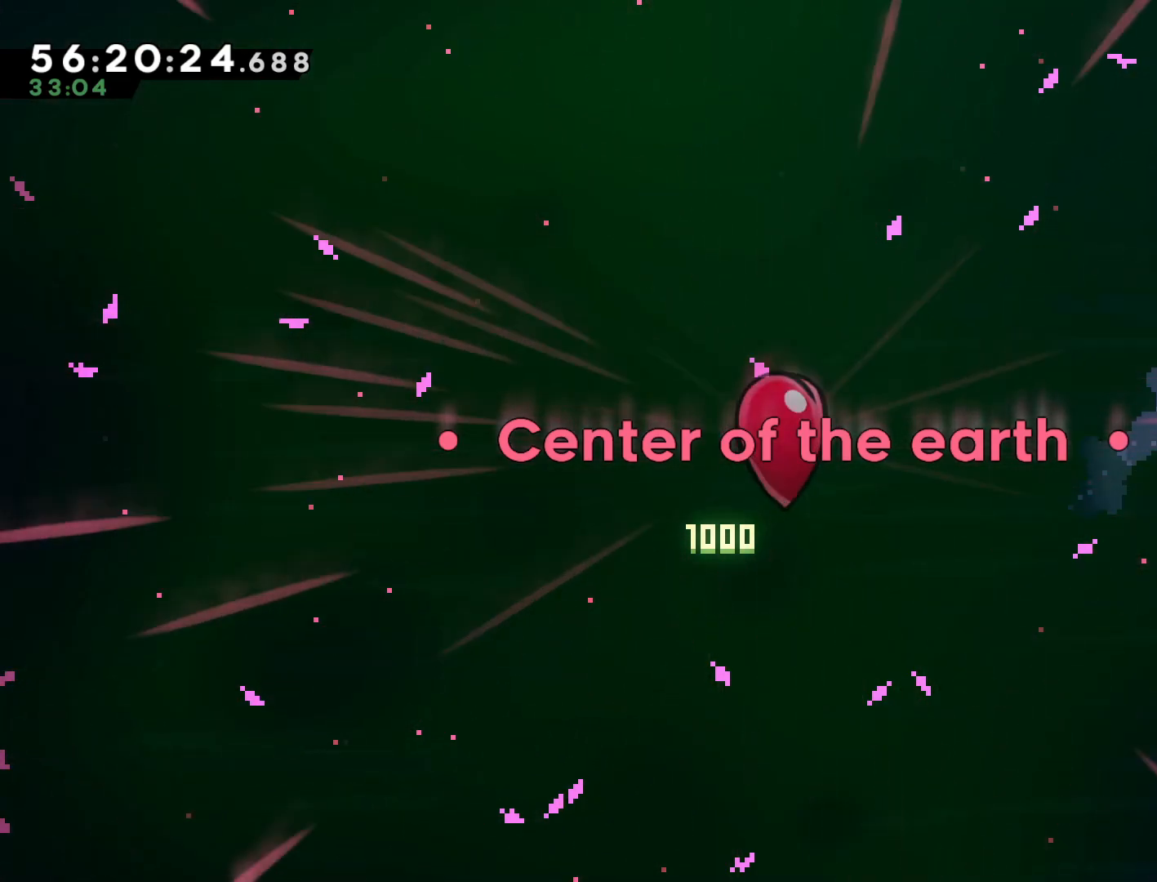
{"buttons": [], "left_stick": "center", "events": []}
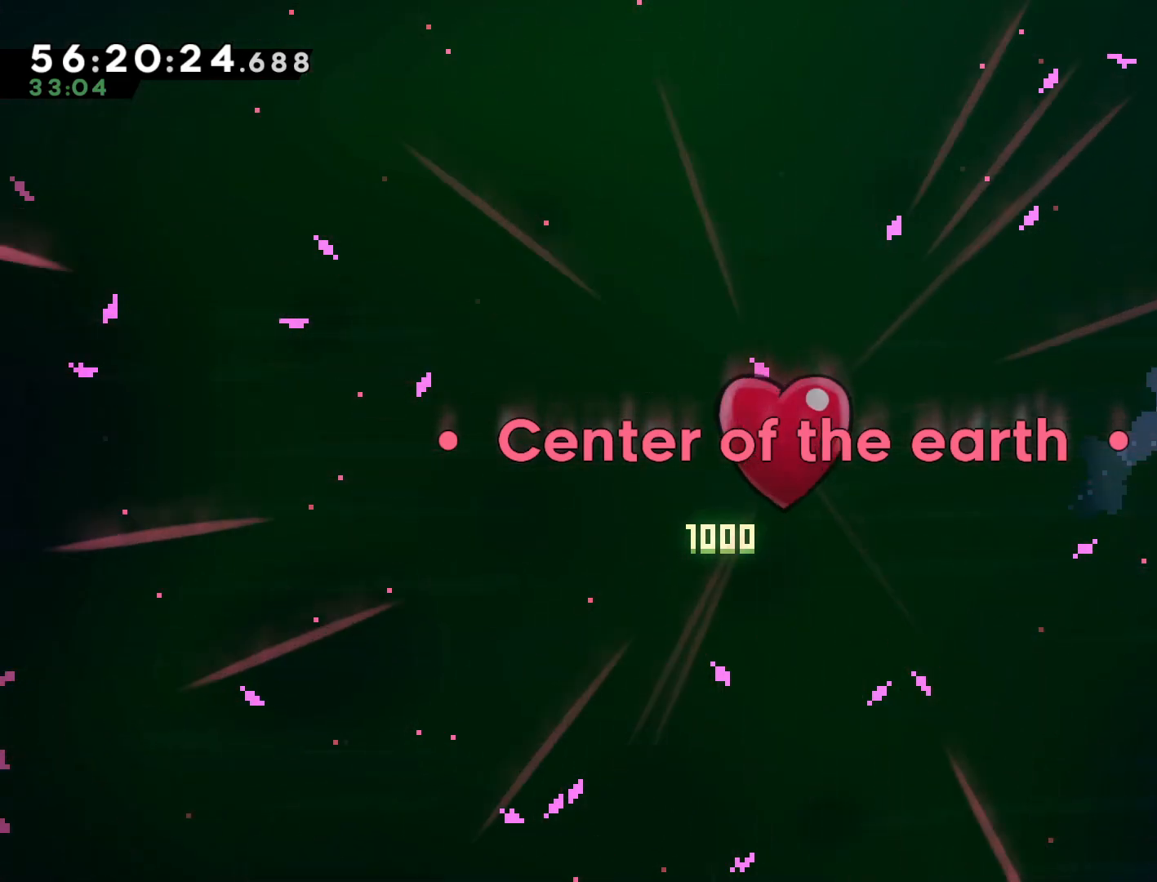
{"buttons": [], "left_stick": "center", "events": []}
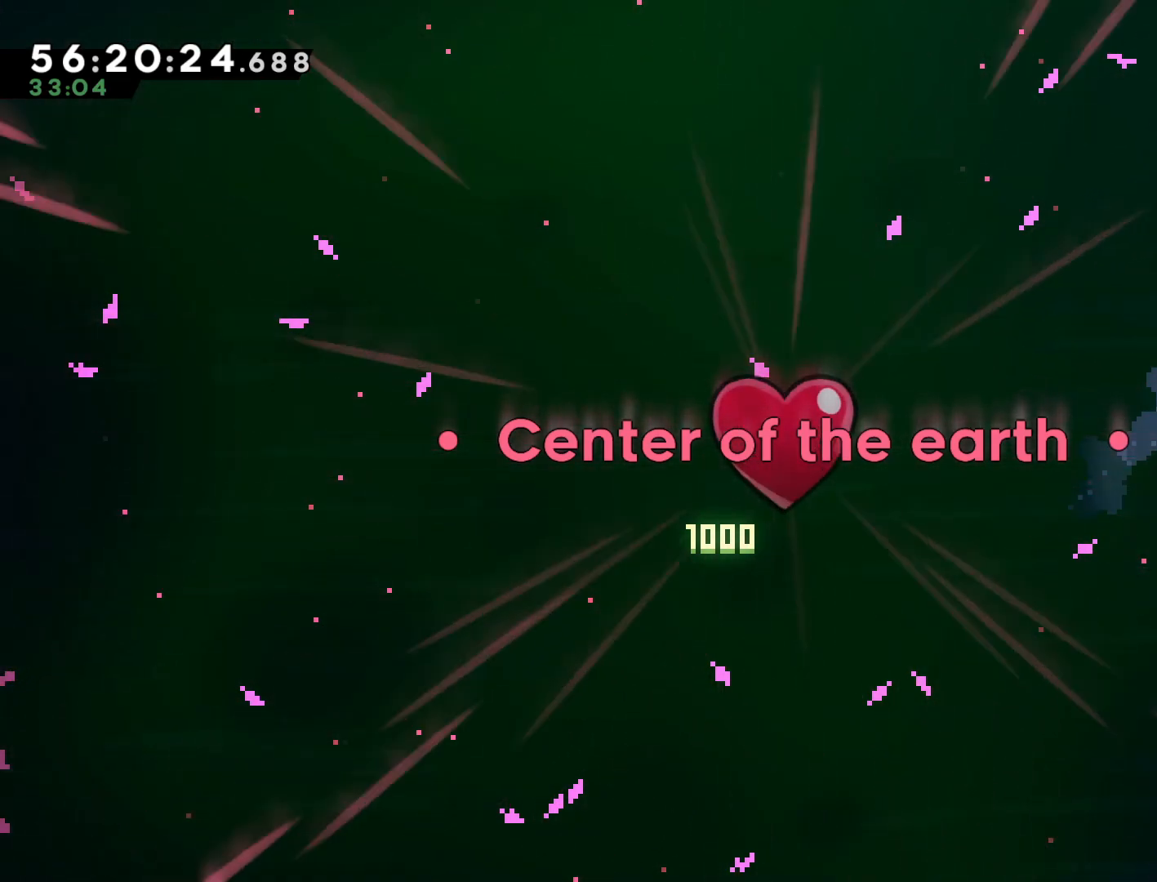
{"buttons": [], "left_stick": "center", "events": []}
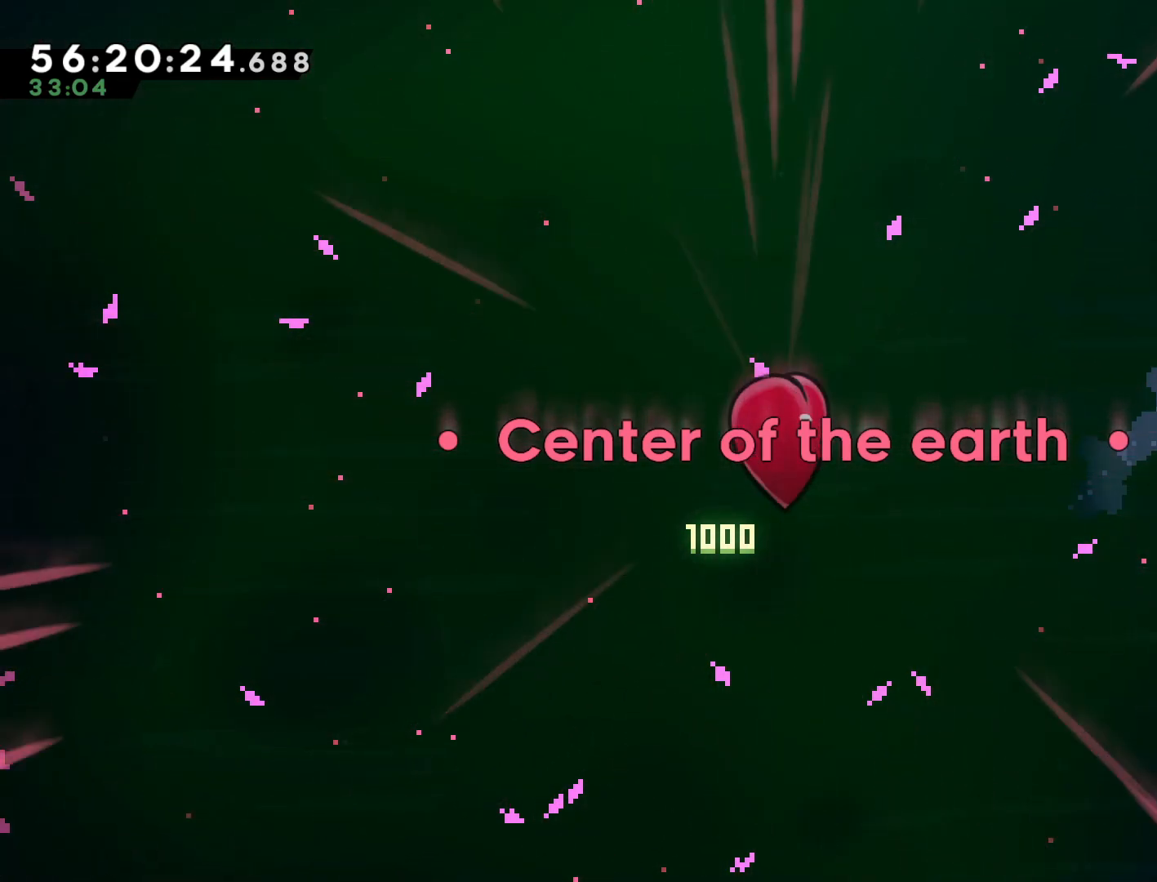
{"buttons": [], "left_stick": "center", "events": []}
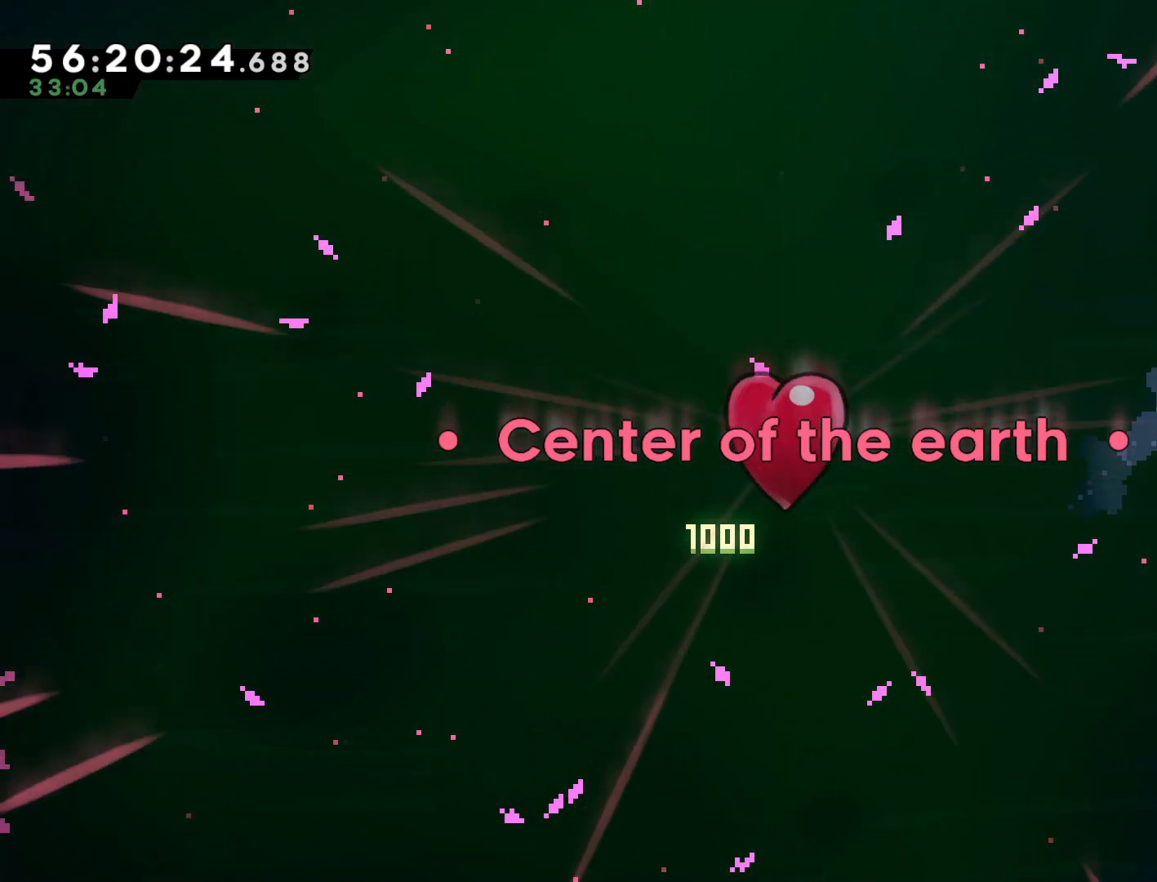
{"buttons": [], "left_stick": "center", "events": [[383, "CROSS", "down"], [467, "CROSS", "up"]]}